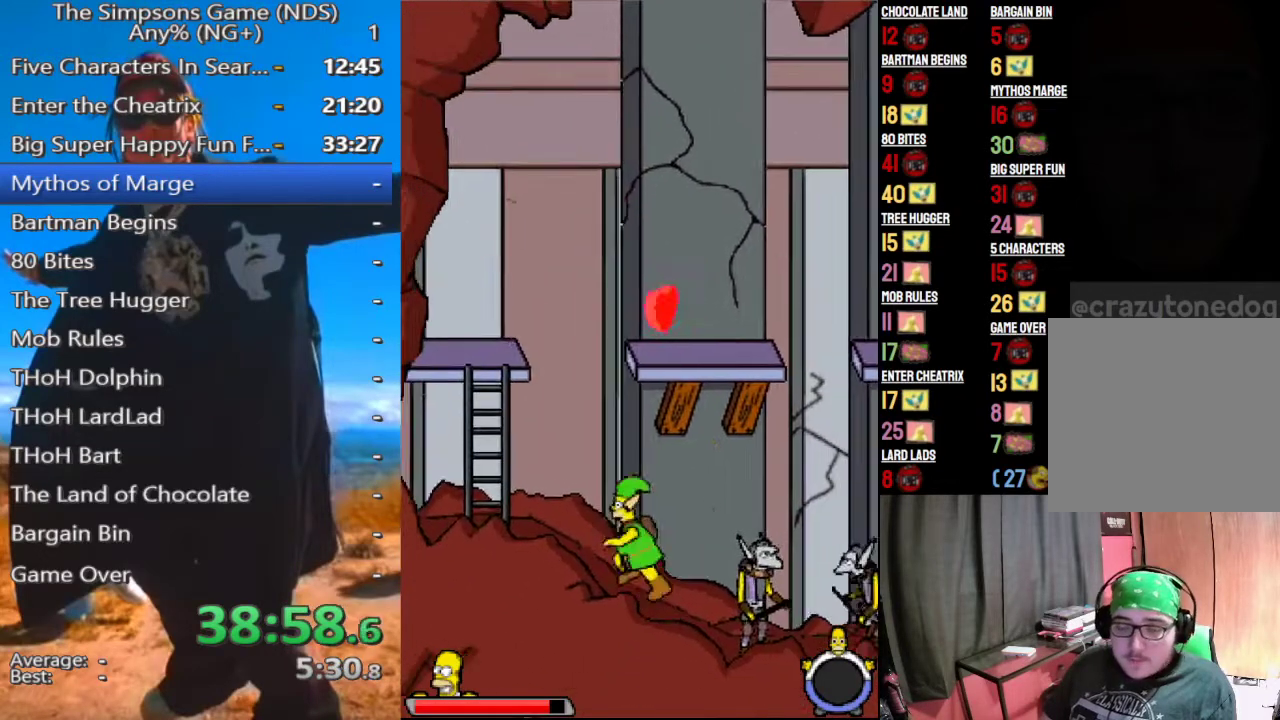
Gameplay with a controller (Xbox layout); each line is a JSON object with the inputs held at the frame after it (dt_ms = milliseconds from this image to that frame). "events" lists button and stick changes between this image and that frame as [ms after this image, input, new state], when the widget could be followed in between.
{"dt_ms": 500, "buttons": [], "left_stick": "left", "right_stick": "center", "events": [[229, "A", "down"], [333, "A", "up"]]}
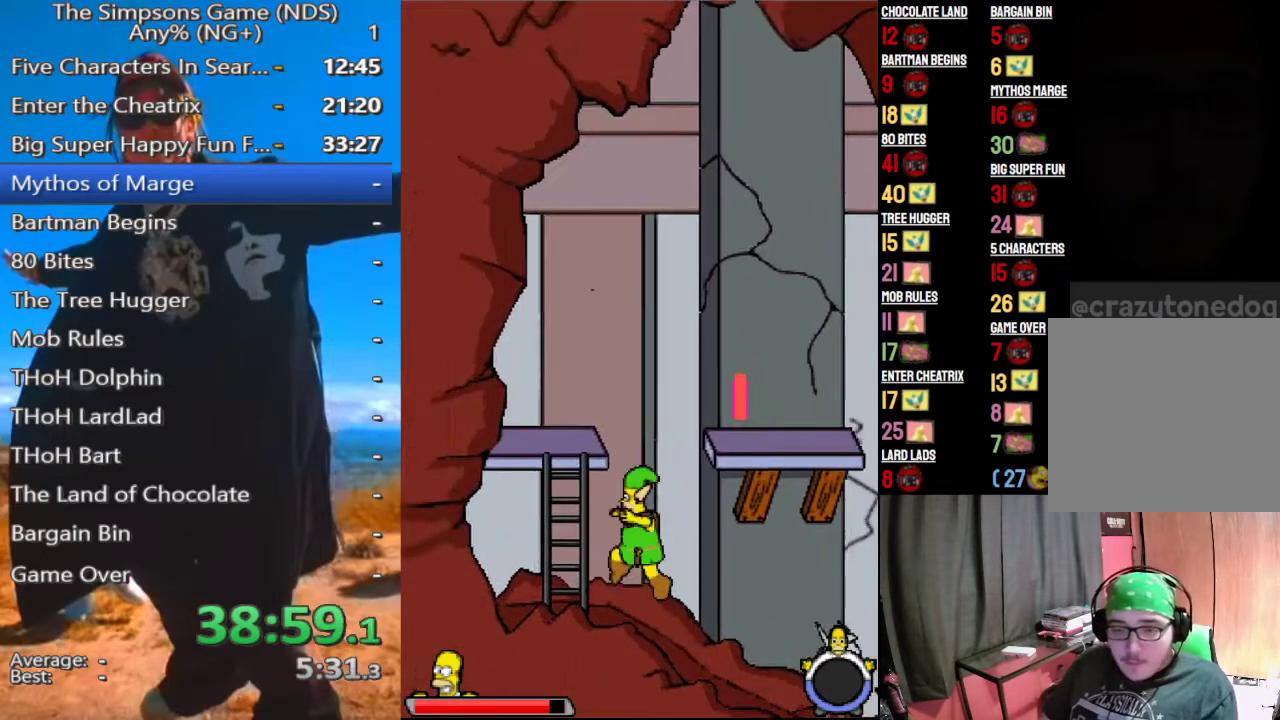
{"dt_ms": 500, "buttons": [], "left_stick": "up-left", "right_stick": "center", "events": [[104, "A", "down"], [312, "A", "up"], [375, "left_stick", "up-left"]]}
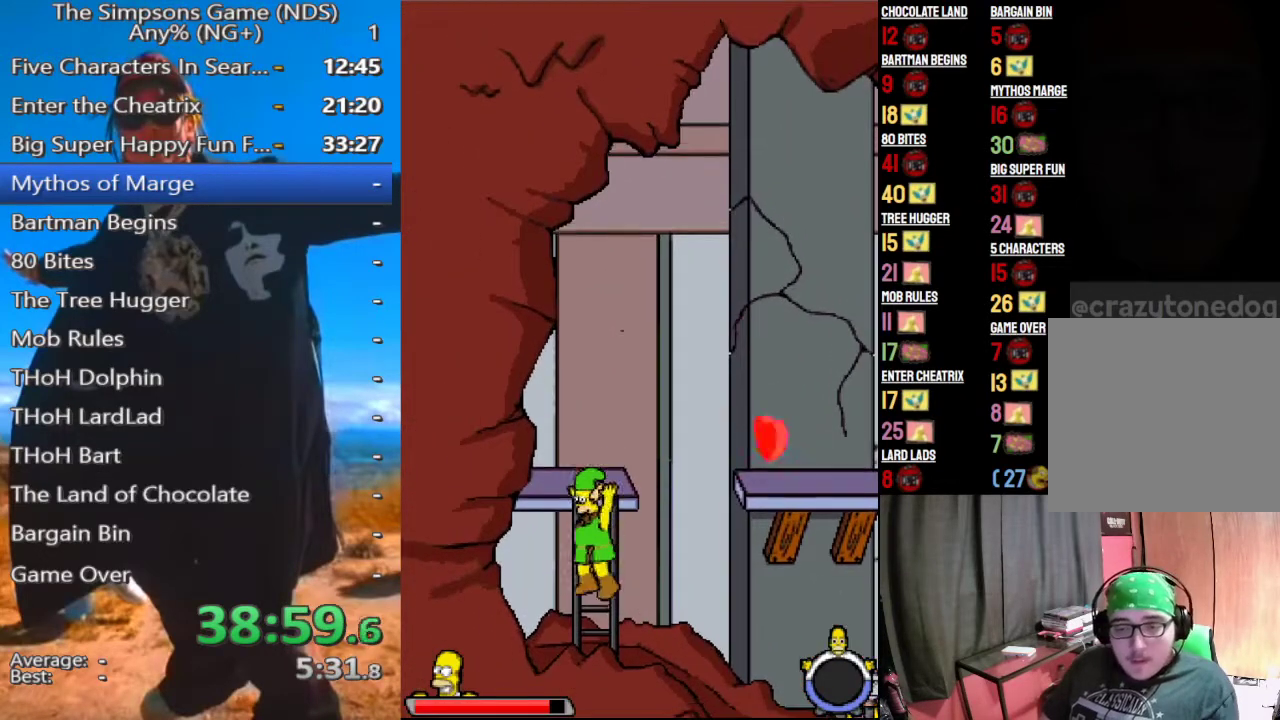
{"dt_ms": 500, "buttons": [], "left_stick": "up-left", "right_stick": "center", "events": []}
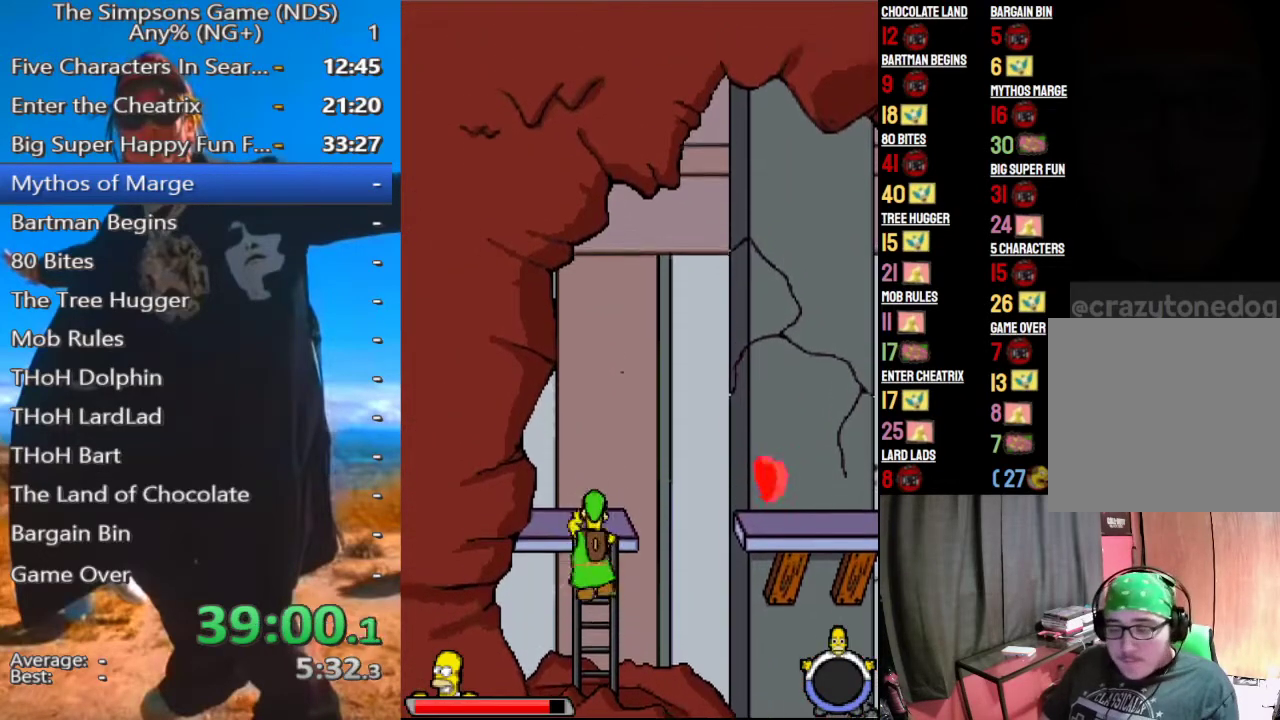
{"dt_ms": 1000, "buttons": [], "left_stick": "center", "right_stick": "center"}
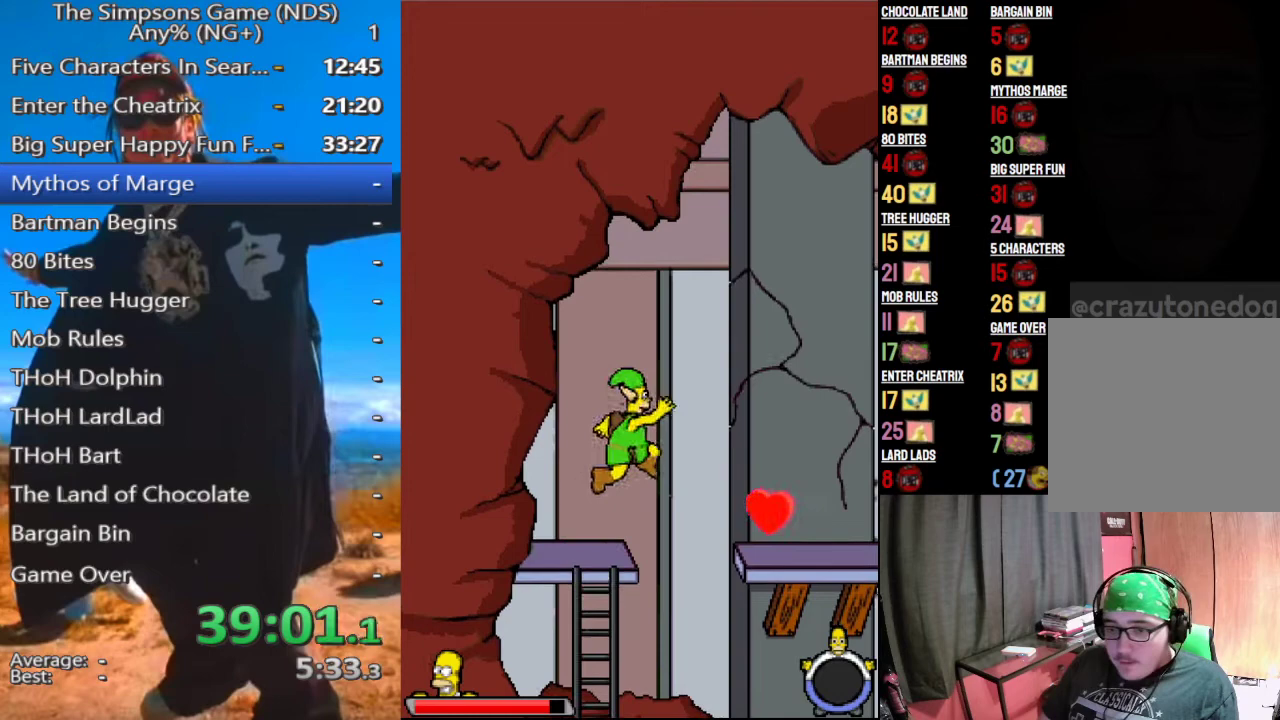
{"dt_ms": 500, "buttons": [], "left_stick": "center", "right_stick": "center", "events": [[146, "A", "down"], [250, "A", "up"]]}
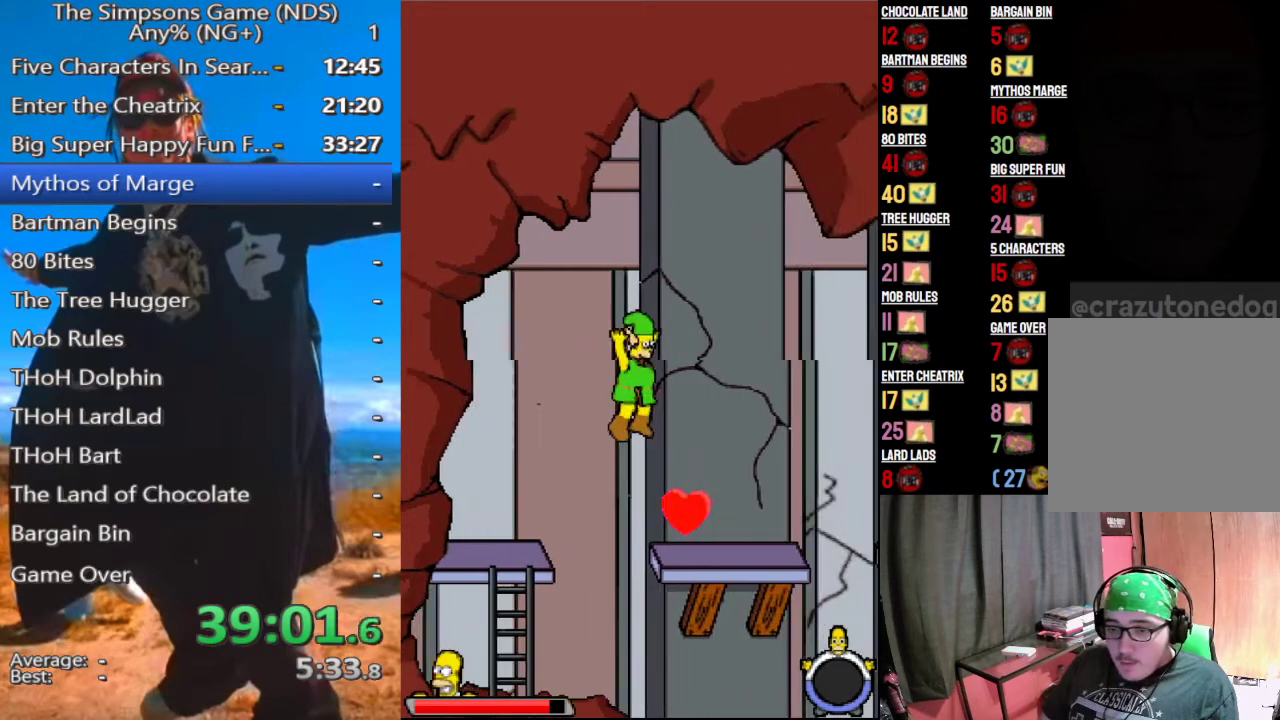
{"dt_ms": 500, "buttons": [], "left_stick": "center", "right_stick": "center", "events": []}
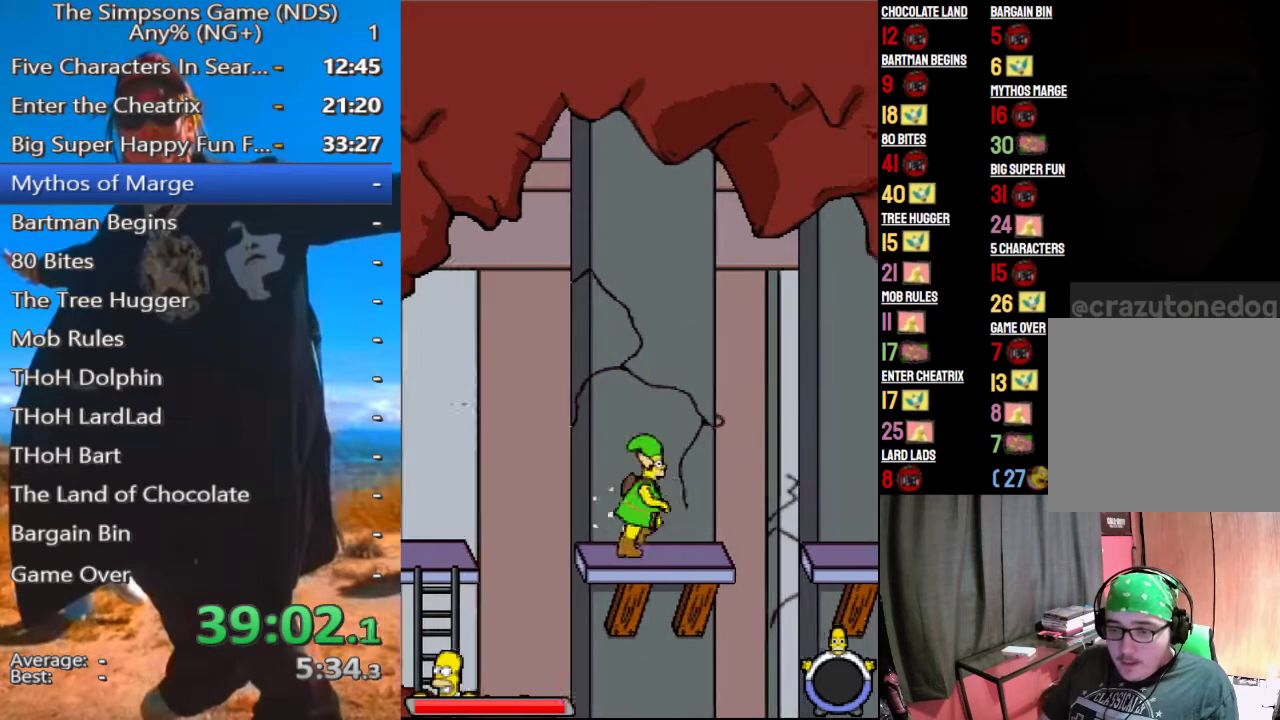
{"dt_ms": 500, "buttons": [], "left_stick": "center", "right_stick": "center", "events": [[271, "A", "down"], [396, "A", "up"]]}
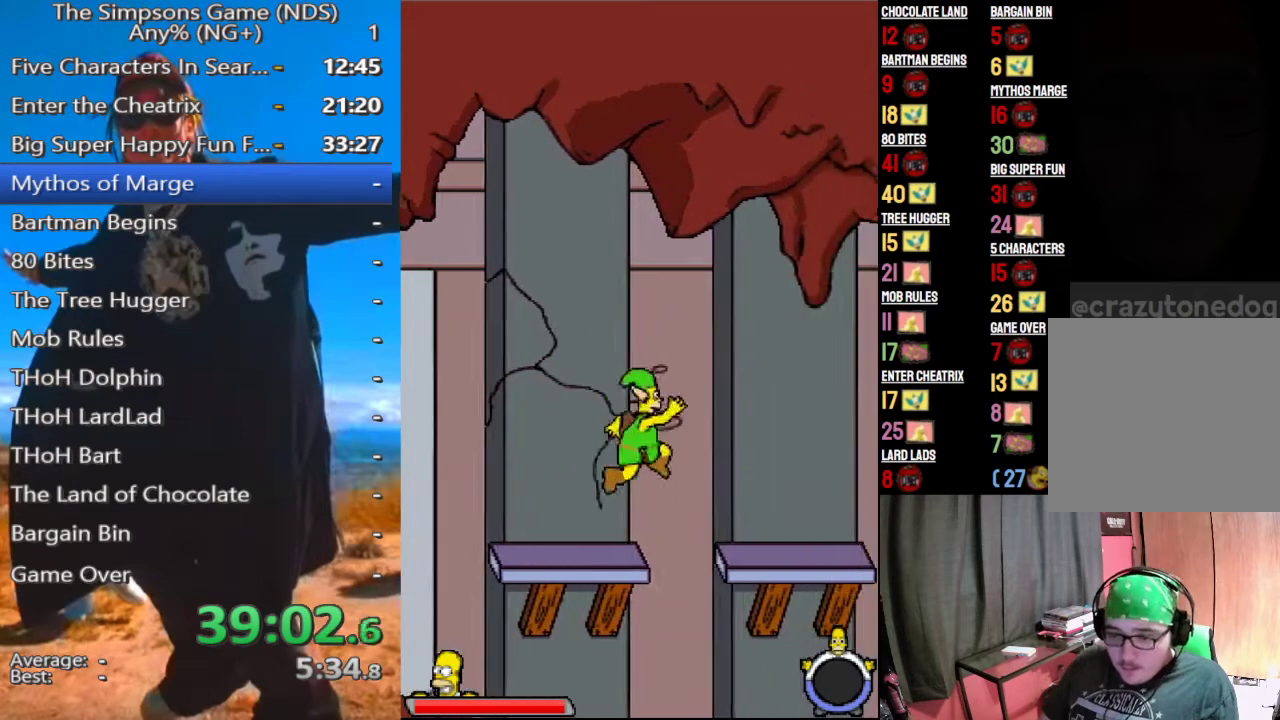
{"dt_ms": 500, "buttons": [], "left_stick": "center", "right_stick": "center", "events": [[104, "A", "down"], [208, "A", "up"]]}
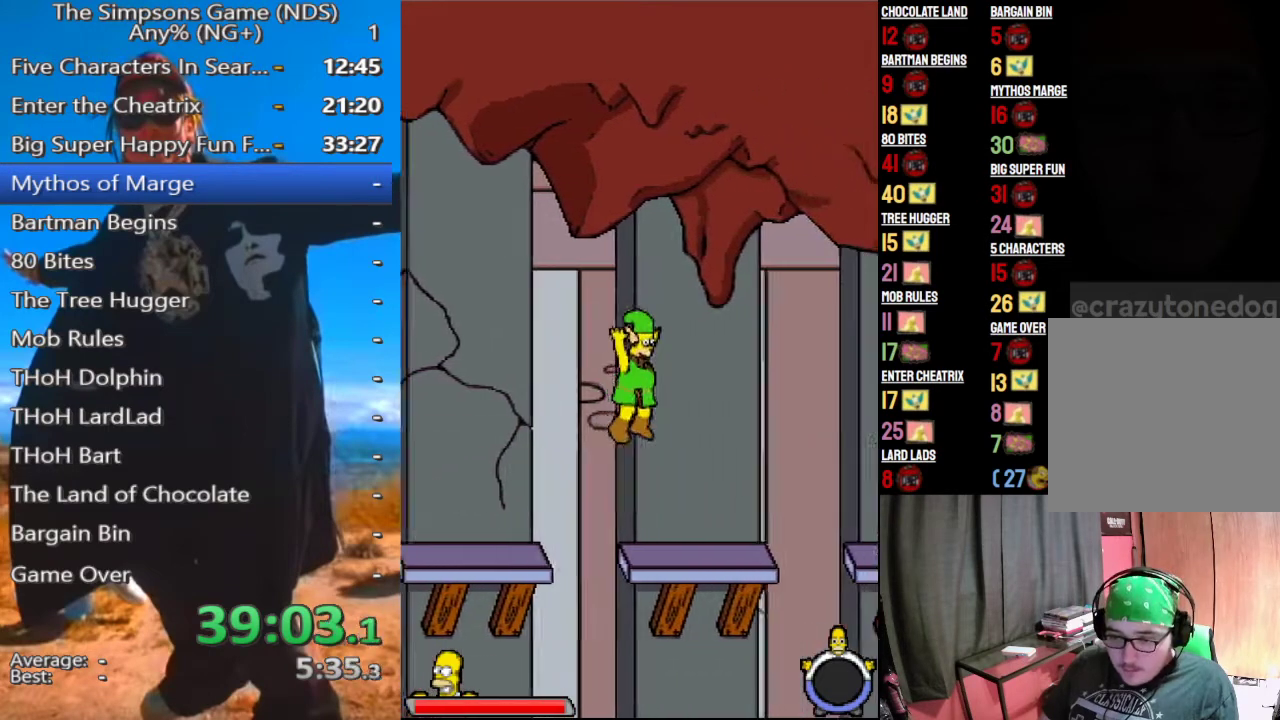
{"dt_ms": 500, "buttons": [], "left_stick": "center", "right_stick": "center", "events": []}
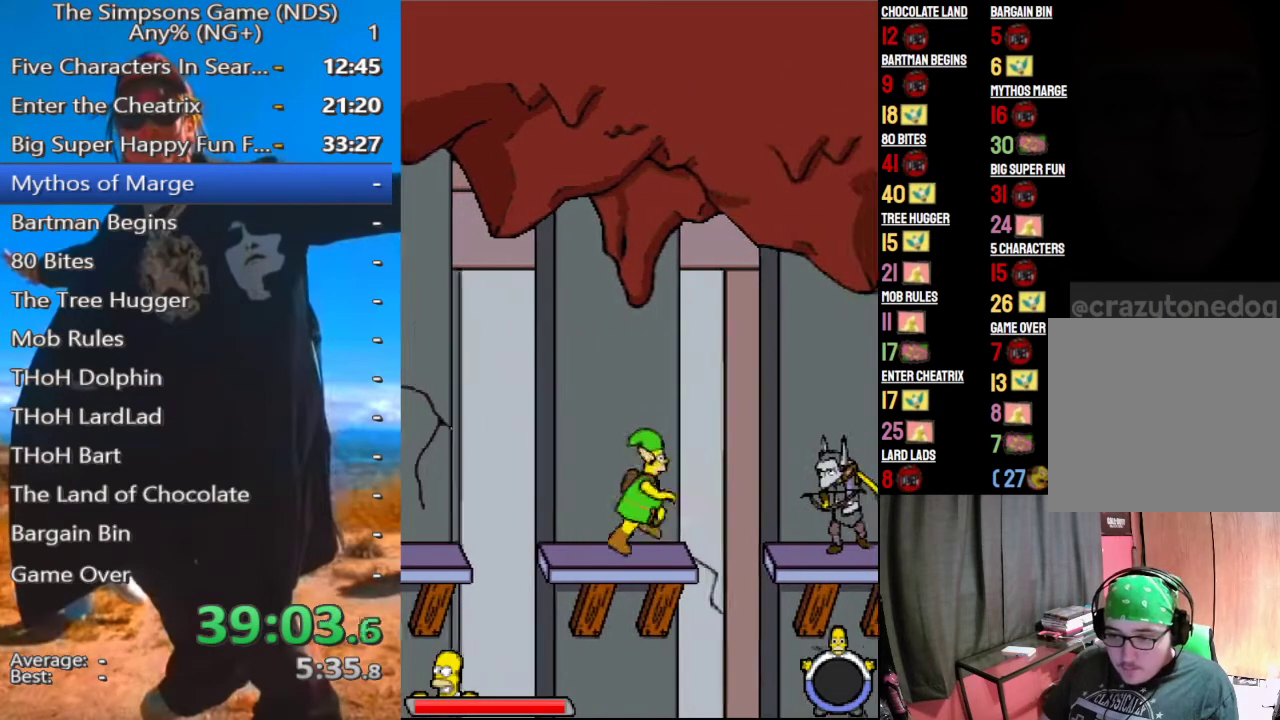
{"dt_ms": 500, "buttons": ["A"], "left_stick": "center", "right_stick": "center", "events": [[62, "A", "down"], [188, "A", "up"], [375, "A", "down"]]}
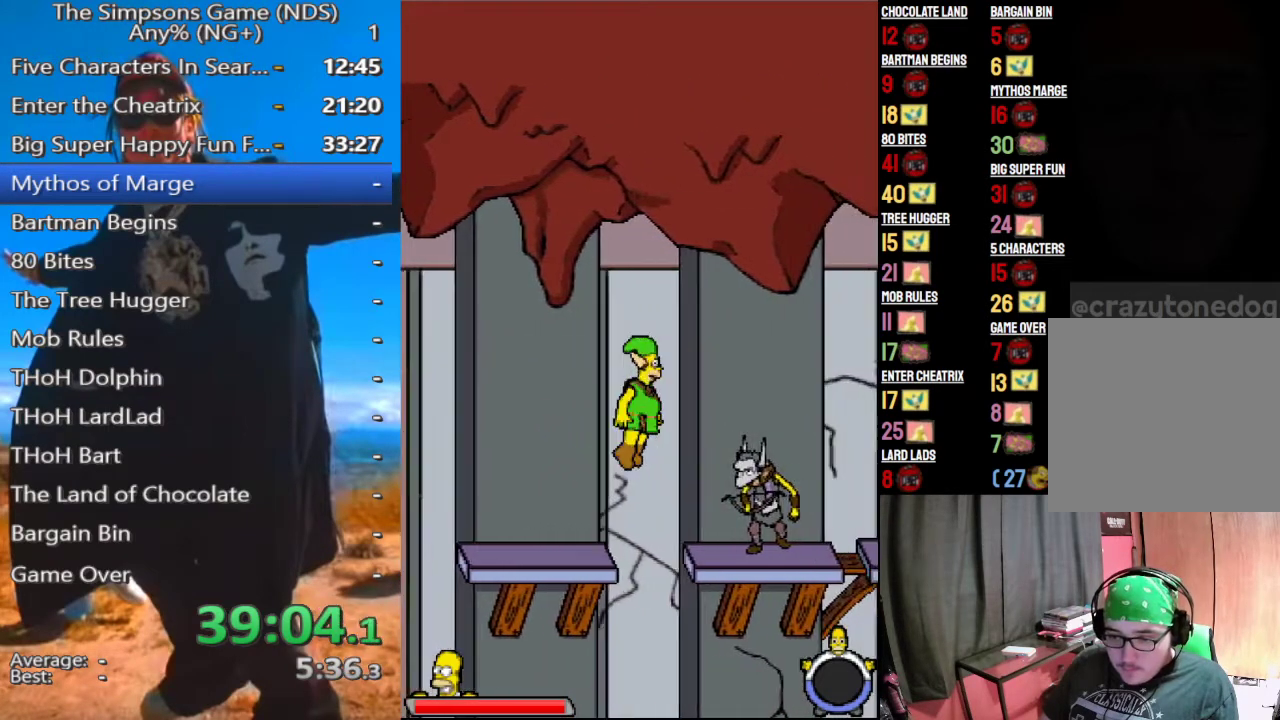
{"dt_ms": 500, "buttons": [], "left_stick": "center", "right_stick": "center", "events": [[125, "A", "up"]]}
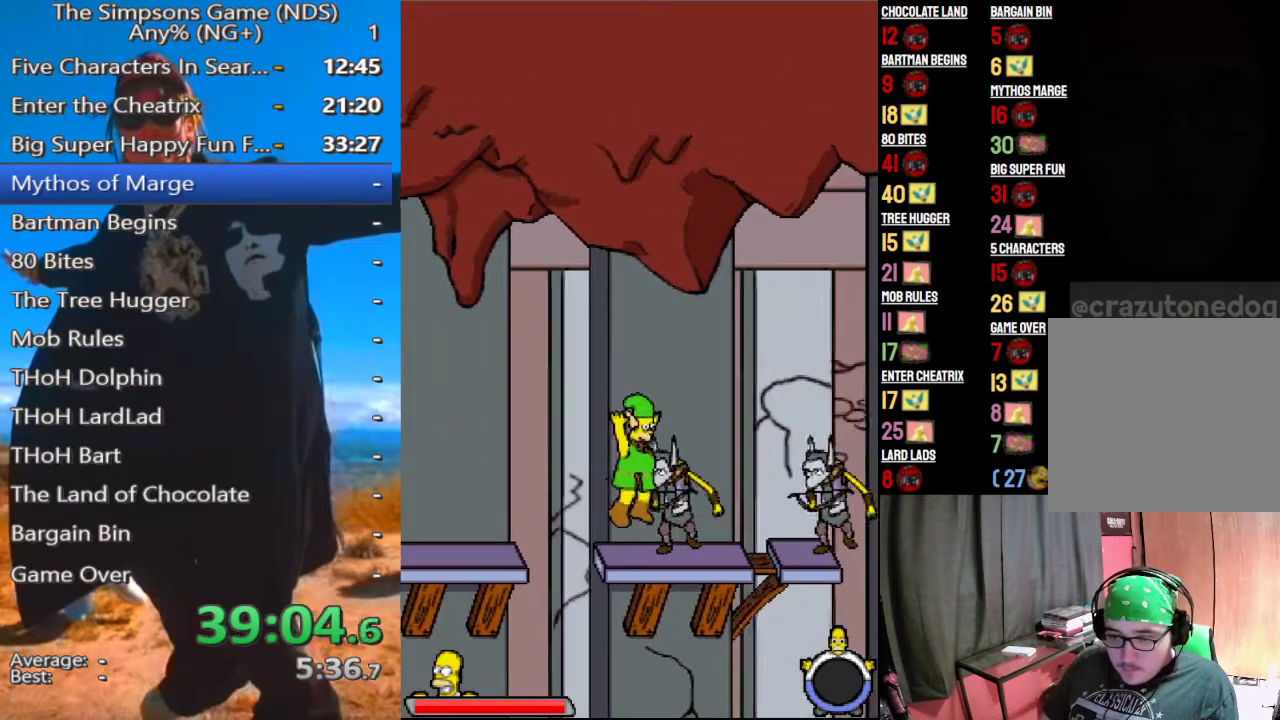
{"dt_ms": 500, "buttons": ["A"], "left_stick": "center", "right_stick": "center", "events": [[104, "A", "down"], [229, "A", "up"], [458, "A", "down"]]}
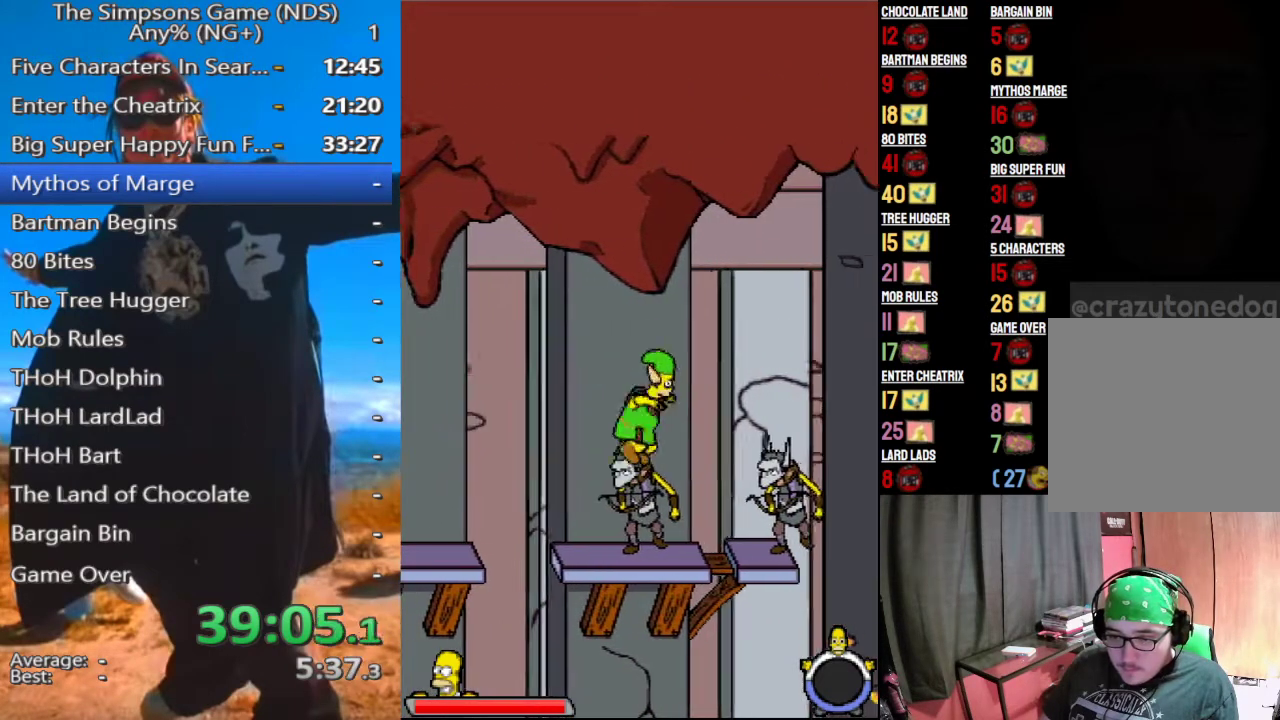
{"dt_ms": 500, "buttons": ["X"], "left_stick": "center", "right_stick": "center", "events": [[42, "A", "up"], [479, "X", "down"]]}
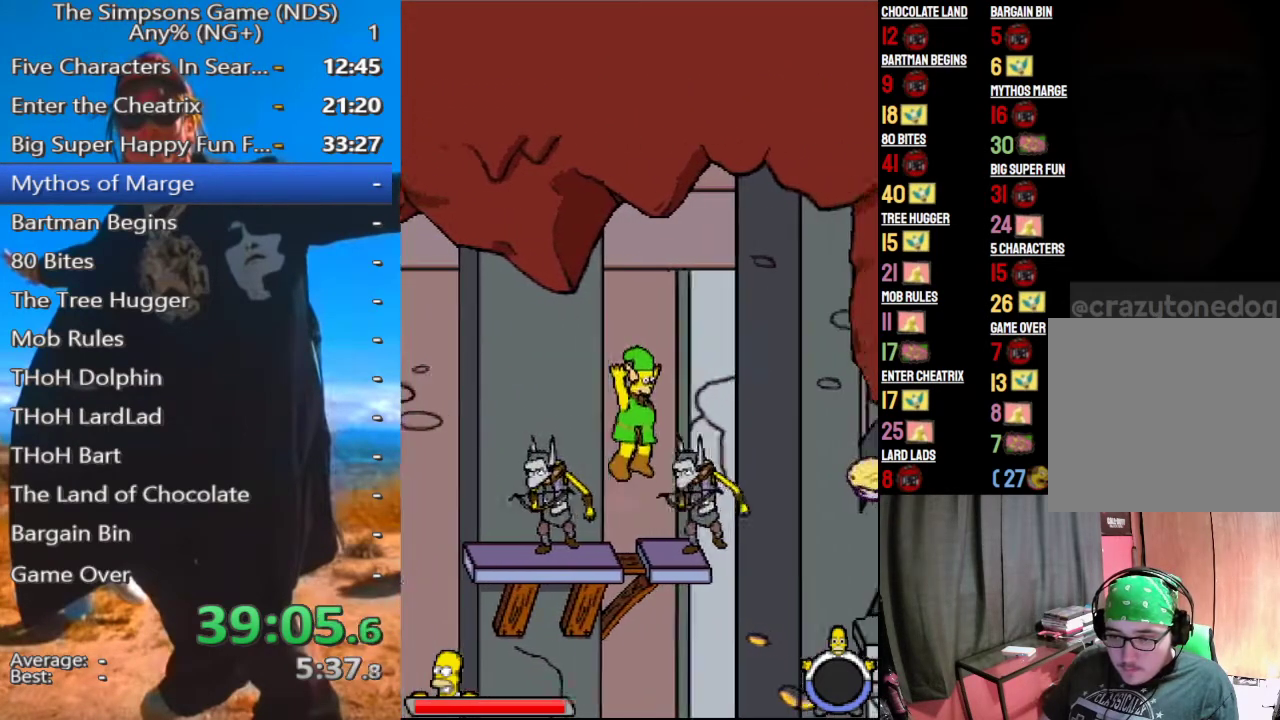
{"dt_ms": 500, "buttons": [], "left_stick": "center", "right_stick": "center", "events": [[83, "X", "up"]]}
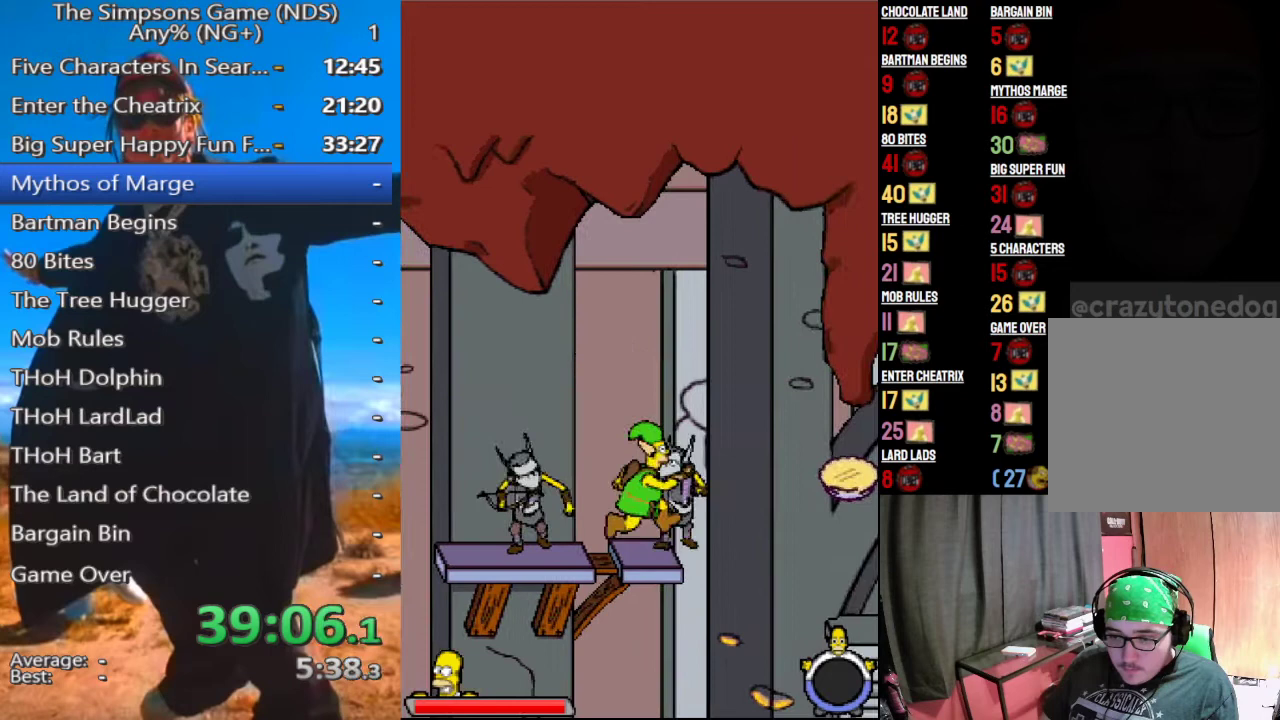
{"dt_ms": 500, "buttons": [], "left_stick": "center", "right_stick": "center", "events": []}
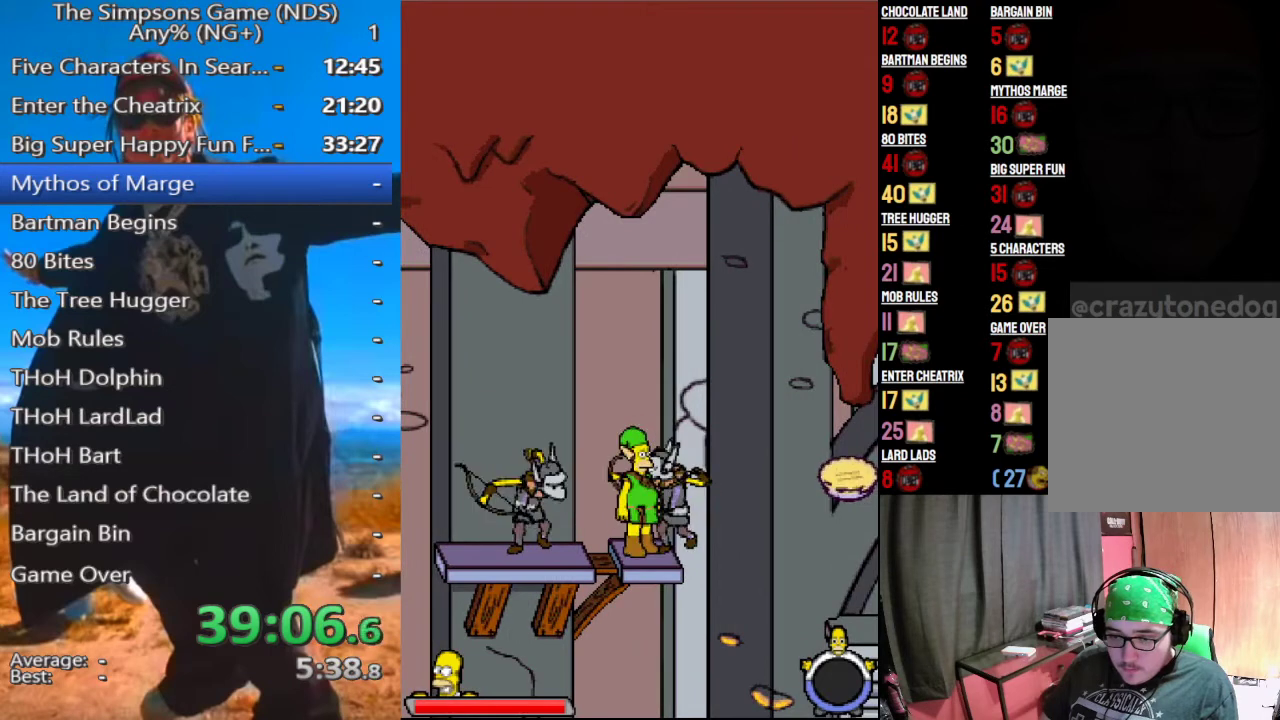
{"dt_ms": 500, "buttons": ["X"], "left_stick": "center", "right_stick": "center", "events": [[396, "X", "down"]]}
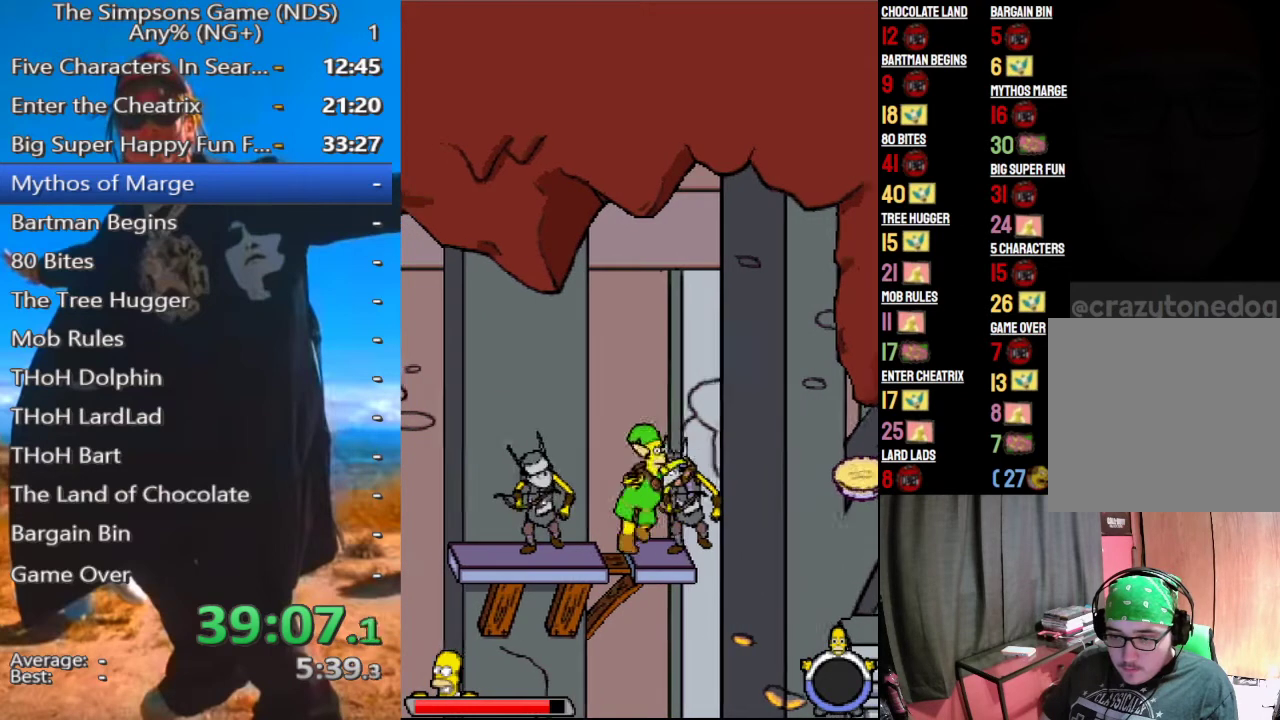
{"dt_ms": 500, "buttons": [], "left_stick": "center", "right_stick": "center", "events": [[21, "X", "up"], [354, "A", "down"], [438, "A", "up"]]}
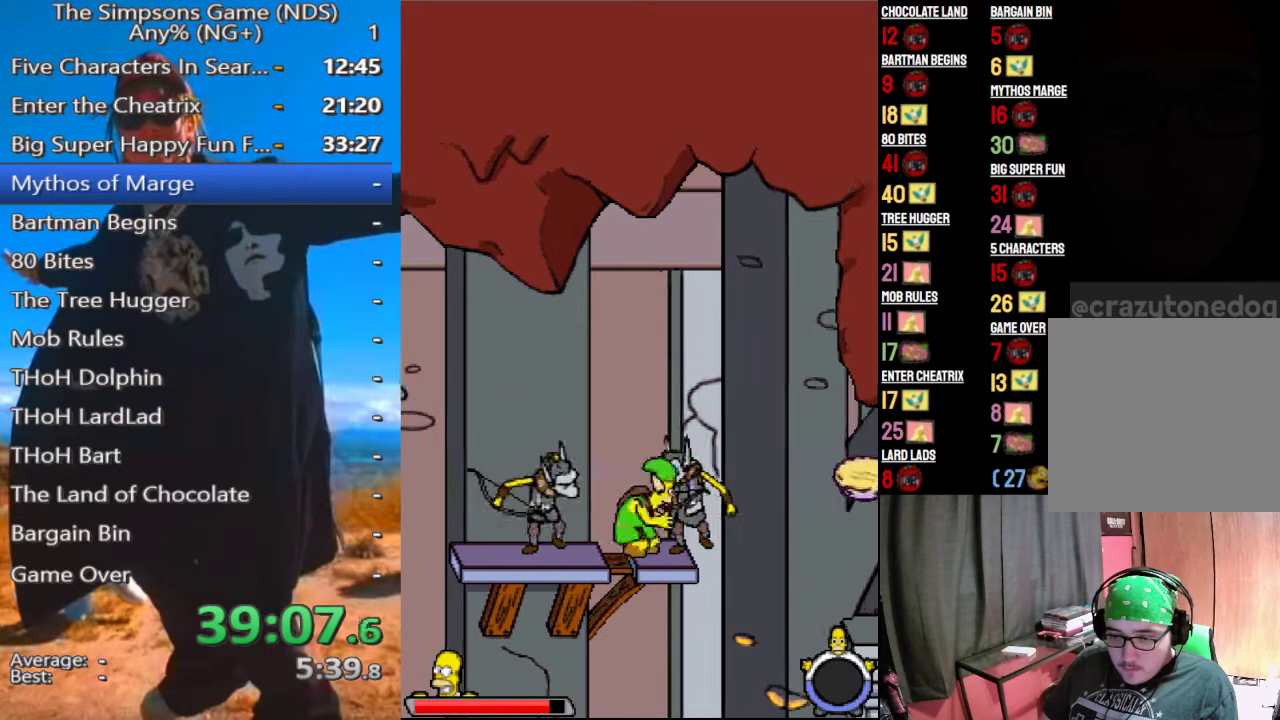
{"dt_ms": 500, "buttons": [], "left_stick": "center", "right_stick": "center", "events": [[229, "left_stick", "left"], [438, "left_stick", "center"]]}
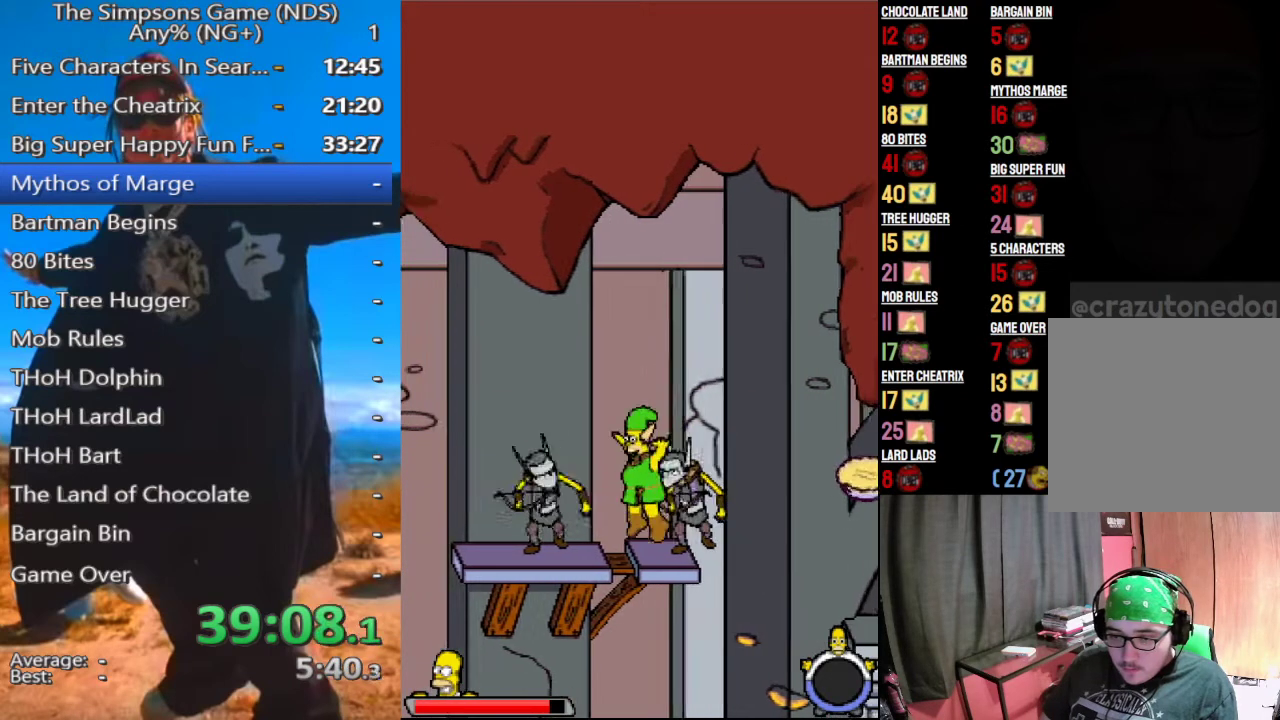
{"dt_ms": 500, "buttons": [], "left_stick": "center", "right_stick": "center", "events": [[229, "A", "down"], [333, "A", "up"]]}
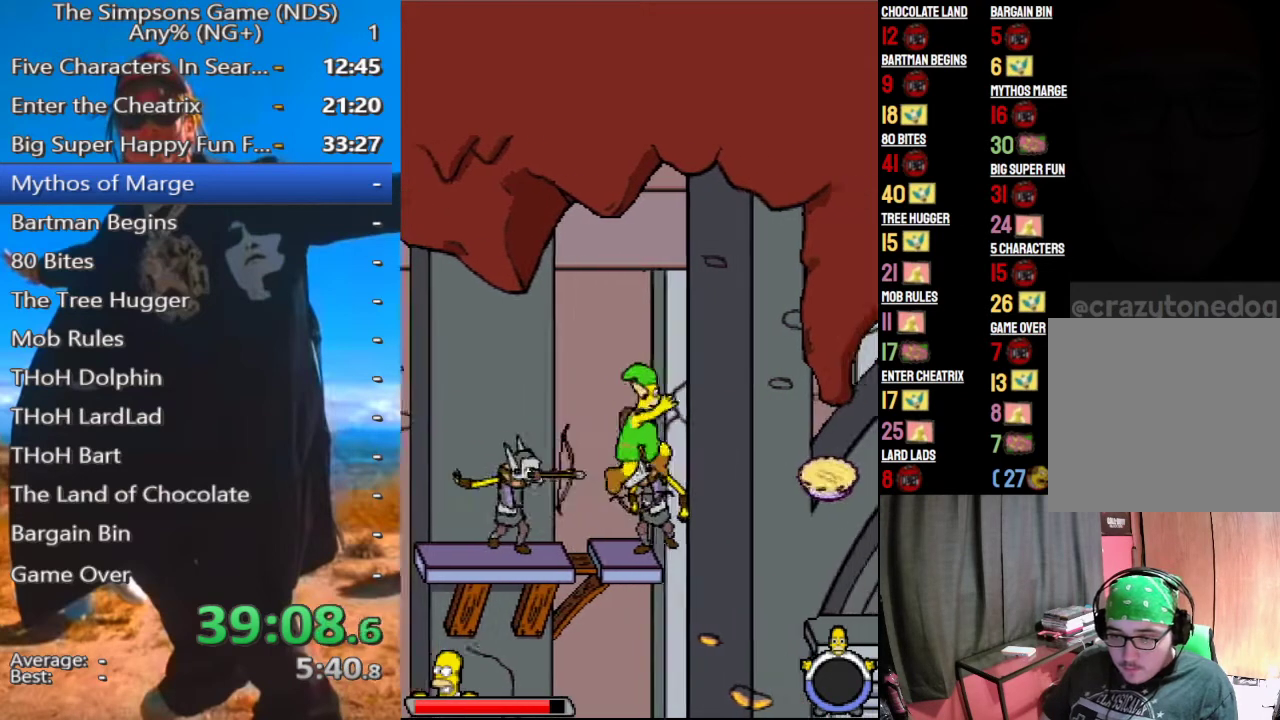
{"dt_ms": 500, "buttons": [], "left_stick": "left", "right_stick": "center", "events": [[83, "left_stick", "left"]]}
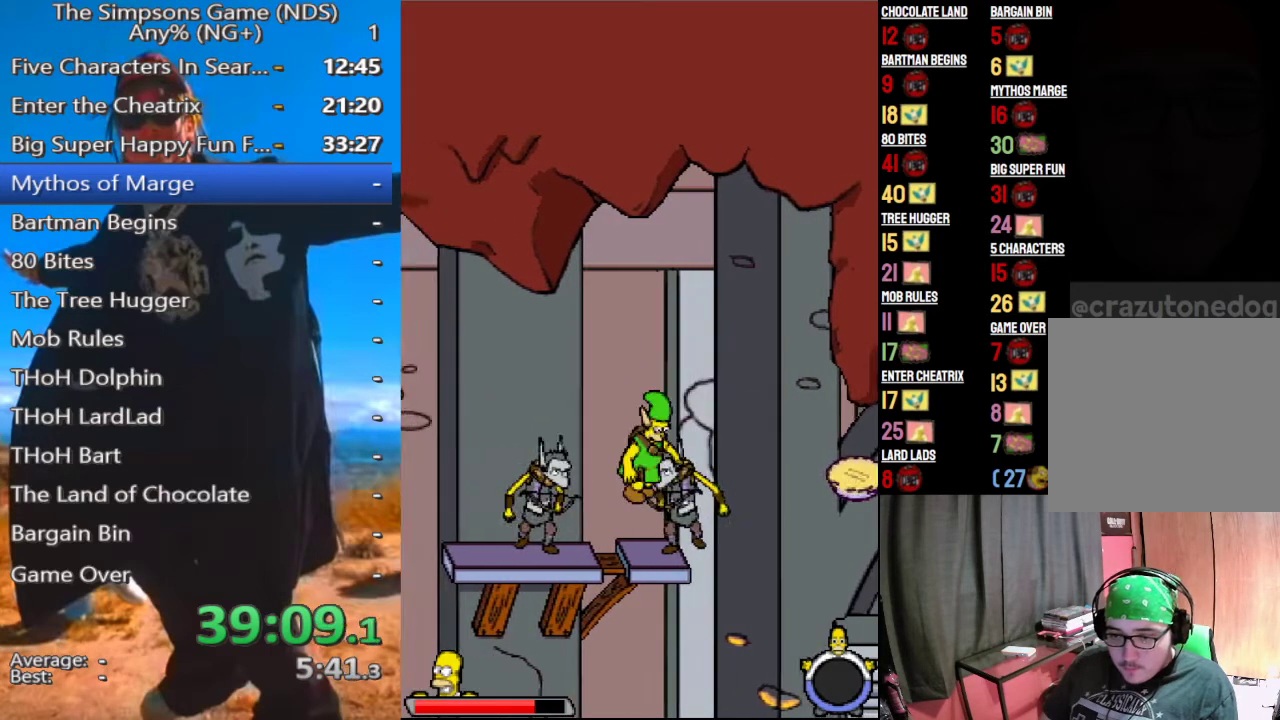
{"dt_ms": 500, "buttons": ["X"], "left_stick": "center", "right_stick": "center", "events": [[42, "left_stick", "down"], [250, "left_stick", "center"], [271, "X", "down"], [375, "X", "up"], [458, "X", "down"]]}
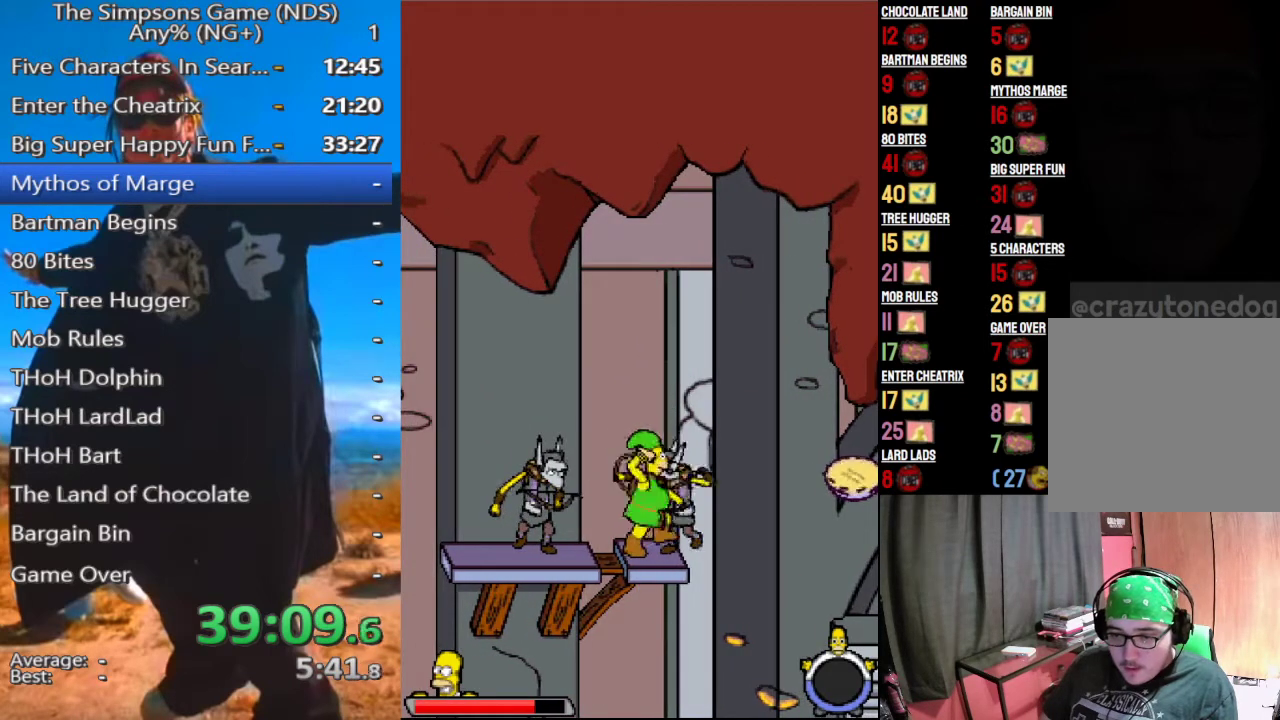
{"dt_ms": 500, "buttons": [], "left_stick": "center", "right_stick": "center", "events": [[21, "X", "up"]]}
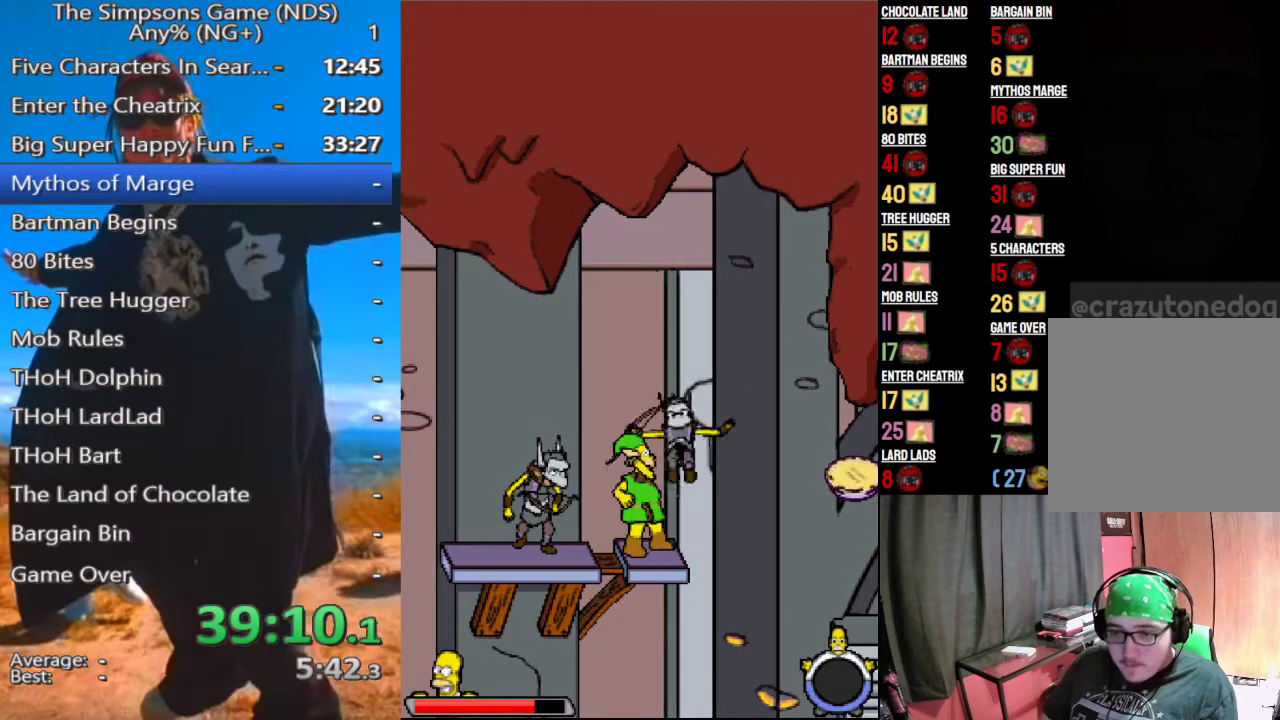
{"dt_ms": 500, "buttons": [], "left_stick": "center", "right_stick": "center", "events": []}
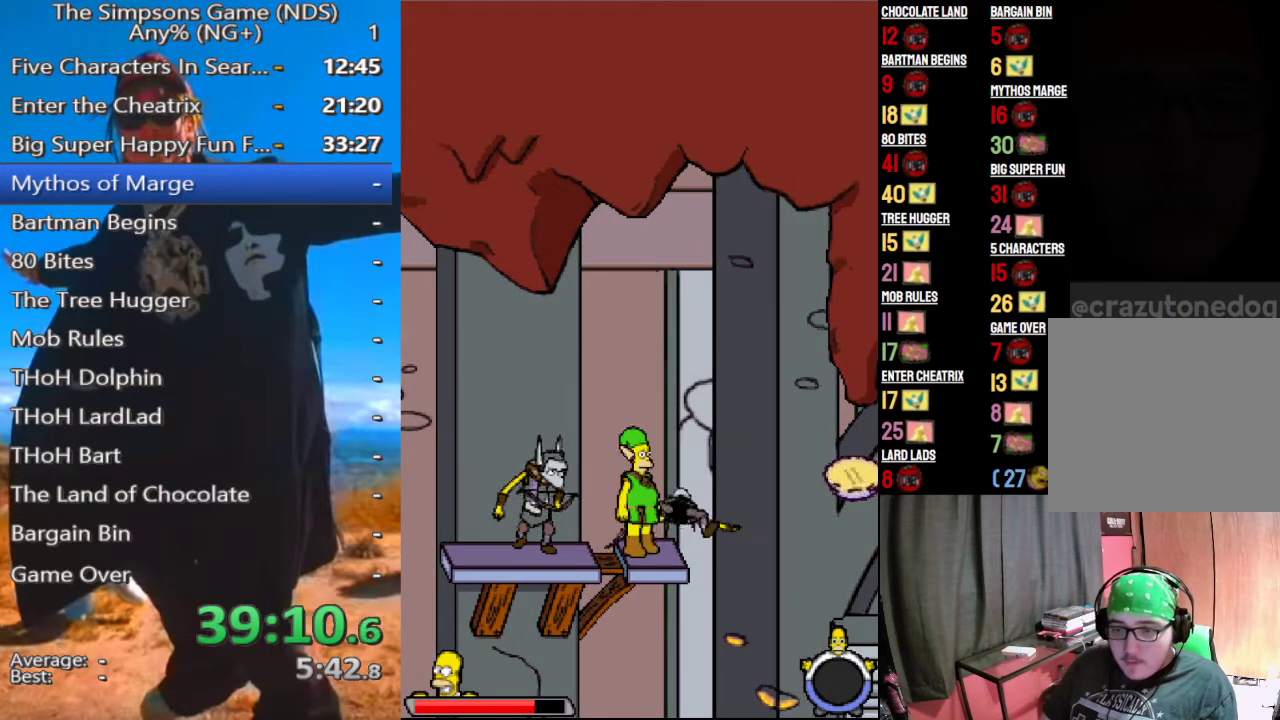
{"dt_ms": 500, "buttons": [], "left_stick": "center", "right_stick": "center", "events": [[271, "A", "down"], [375, "A", "up"]]}
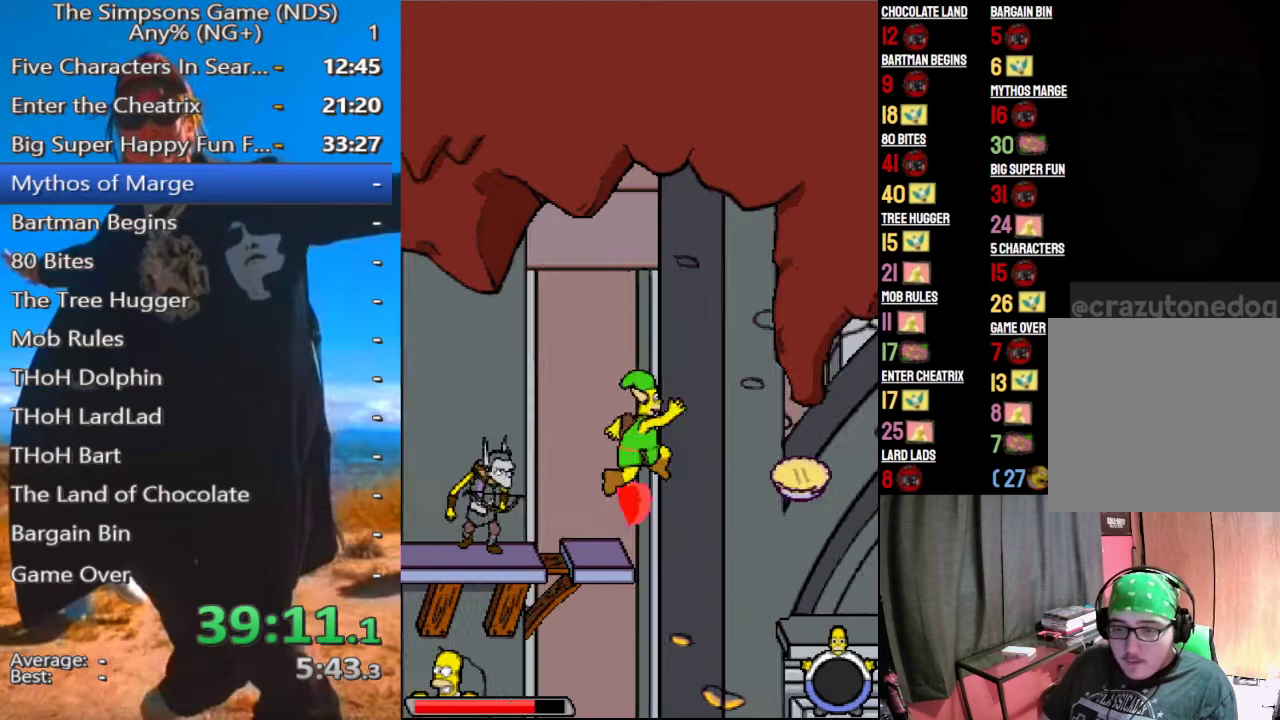
{"dt_ms": 500, "buttons": [], "left_stick": "center", "right_stick": "center", "events": [[292, "A", "down"], [438, "A", "up"]]}
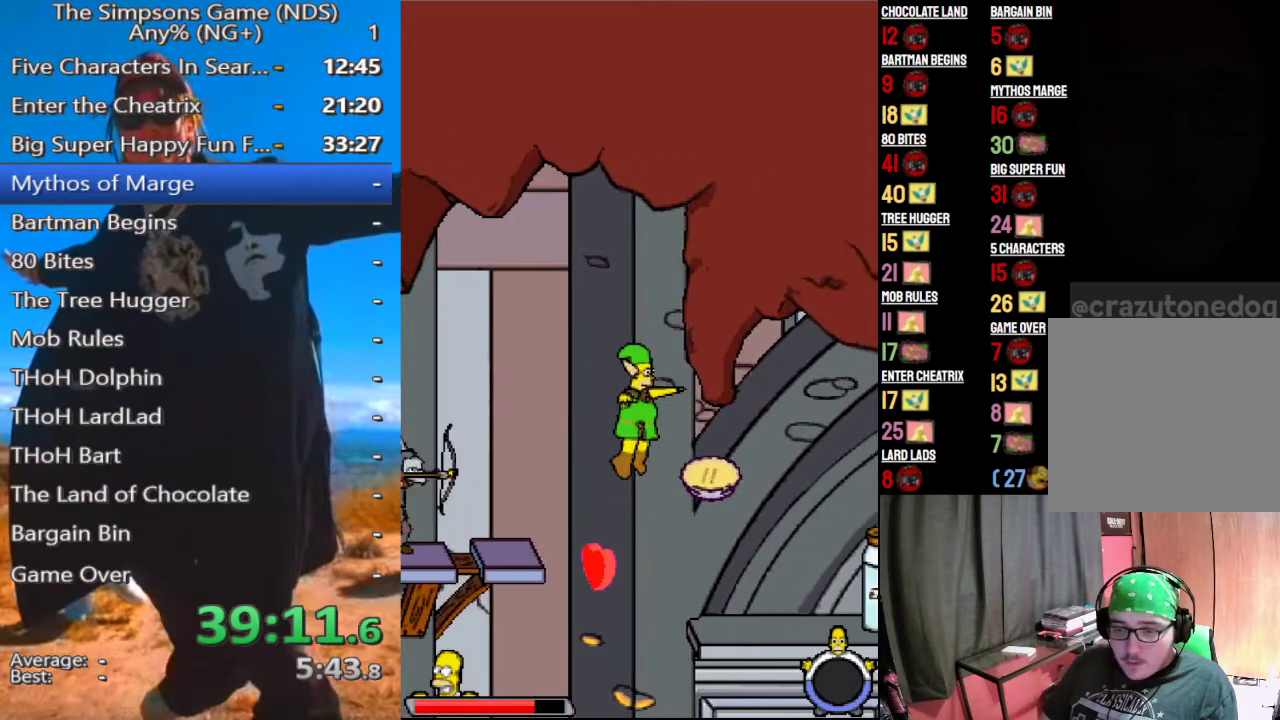
{"dt_ms": 500, "buttons": [], "left_stick": "center", "right_stick": "center", "events": []}
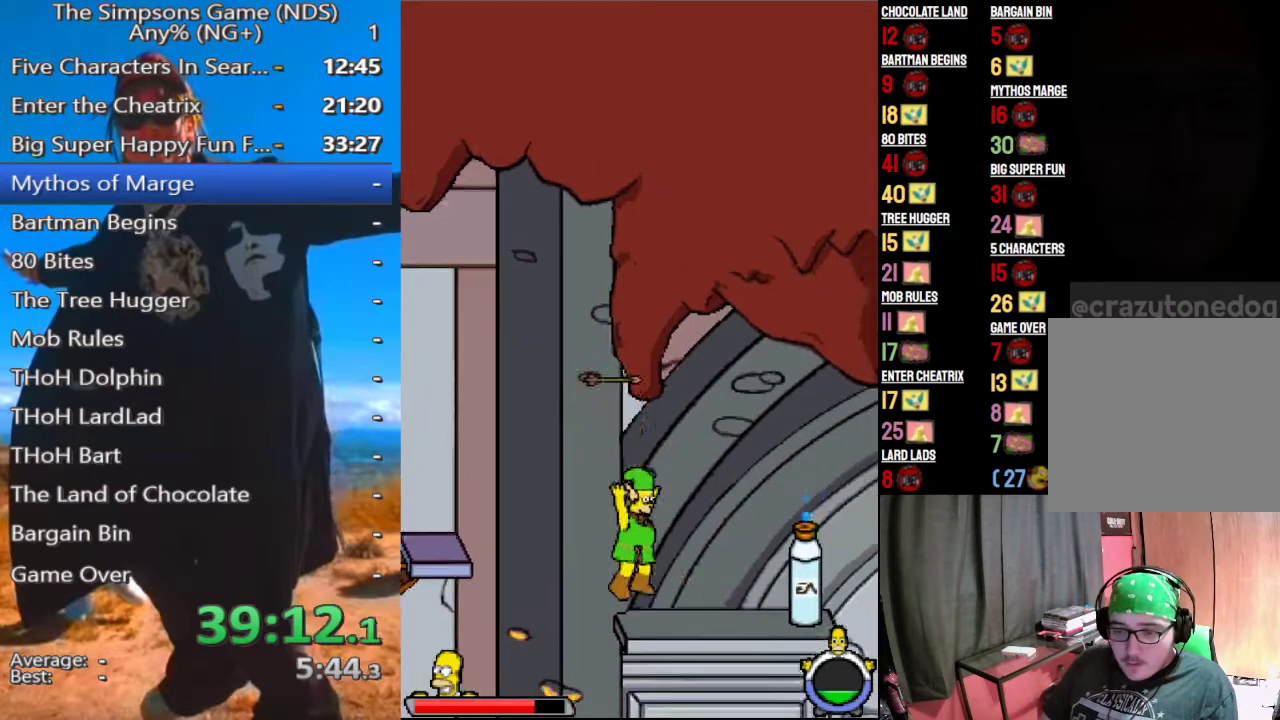
{"dt_ms": 500, "buttons": [], "left_stick": "center", "right_stick": "center", "events": []}
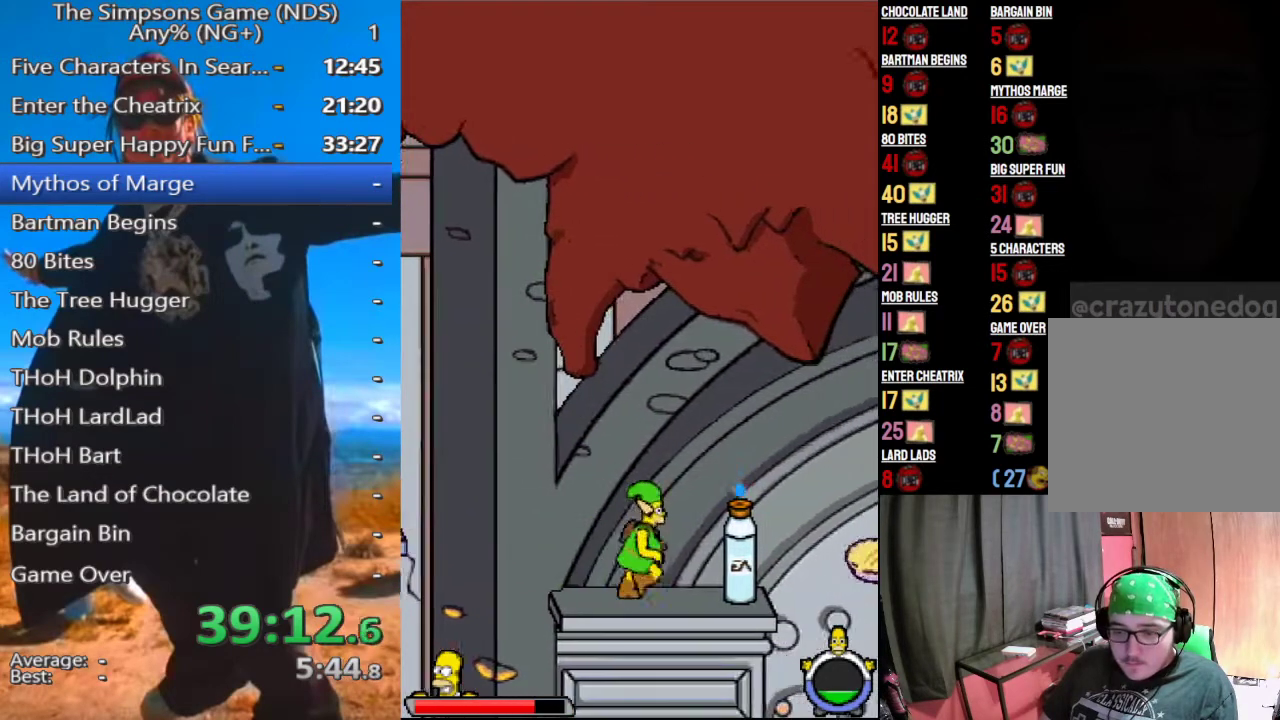
{"dt_ms": 500, "buttons": ["Y"], "left_stick": "center", "right_stick": "center", "events": [[312, "A", "down"], [396, "A", "up"], [500, "Y", "down"]]}
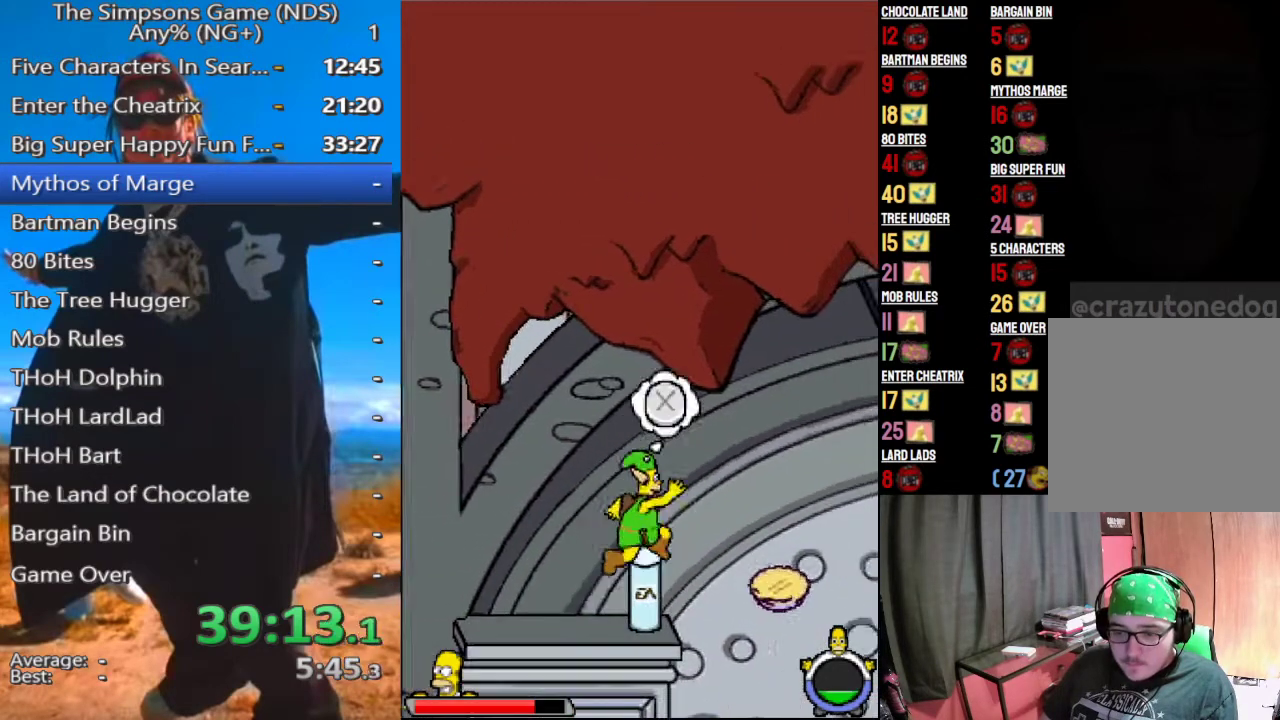
{"dt_ms": 500, "buttons": [], "left_stick": "center", "right_stick": "center", "events": [[83, "Y", "up"]]}